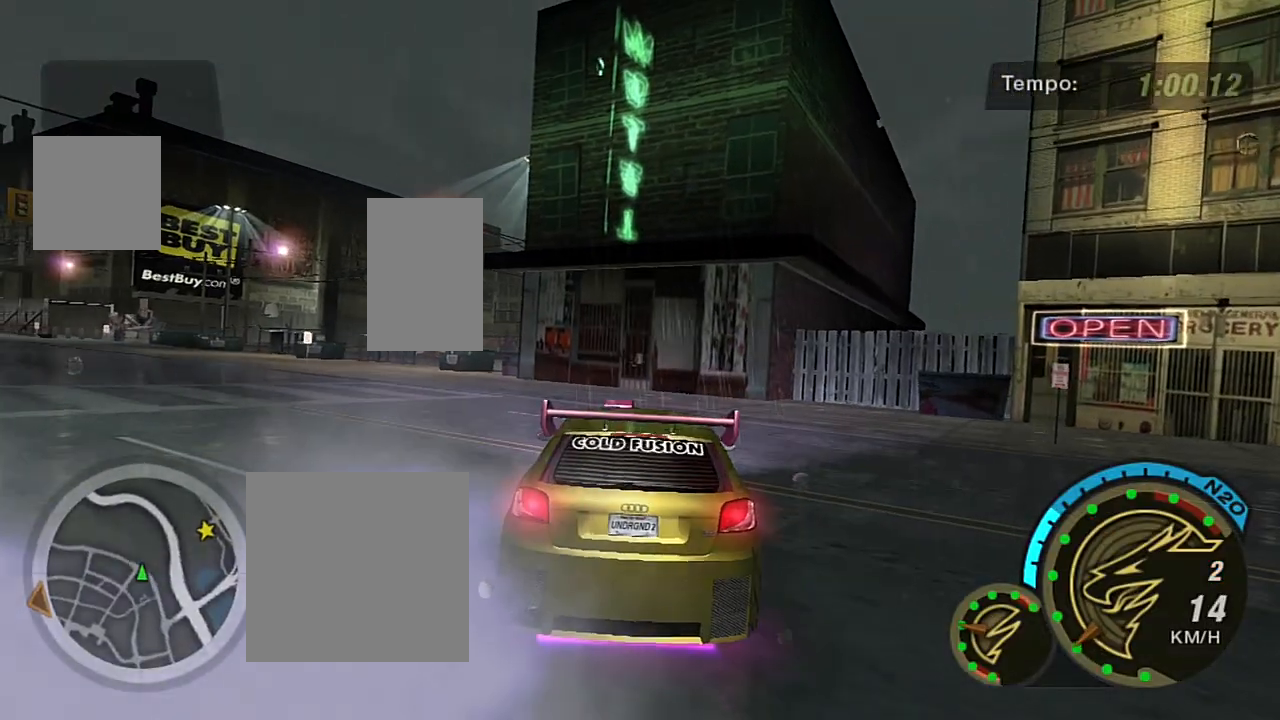
Gameplay with a controller (Xbox layout); each line is a JSON object with the inputs held at the frame after it. "events" lists button and stick changes between this image and that frame as [ms after this image, input, new state], when the widget could be followed in between.
{"buttons": ["R2"], "left_stick": "right", "right_stick": "center", "events": [[200, "left_stick", "right"]]}
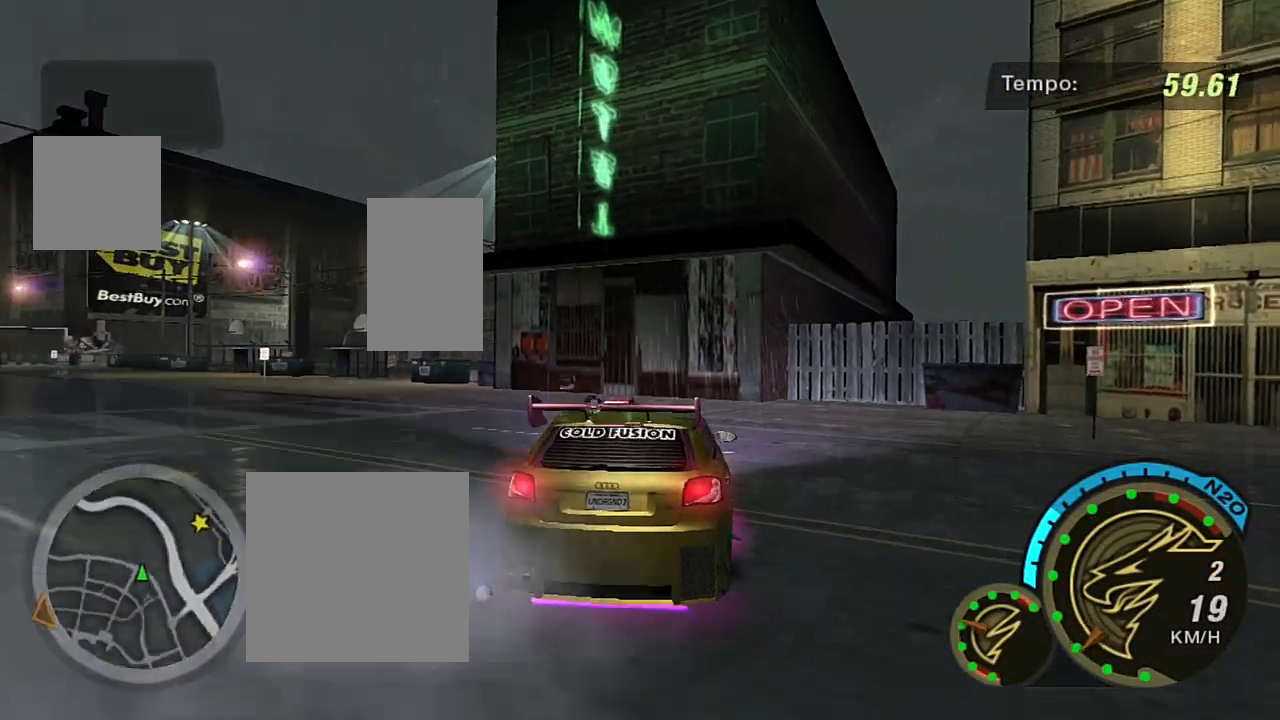
{"buttons": ["R2"], "left_stick": "right", "right_stick": "center", "events": [[66, "L1", "down"], [133, "L1", "up"]]}
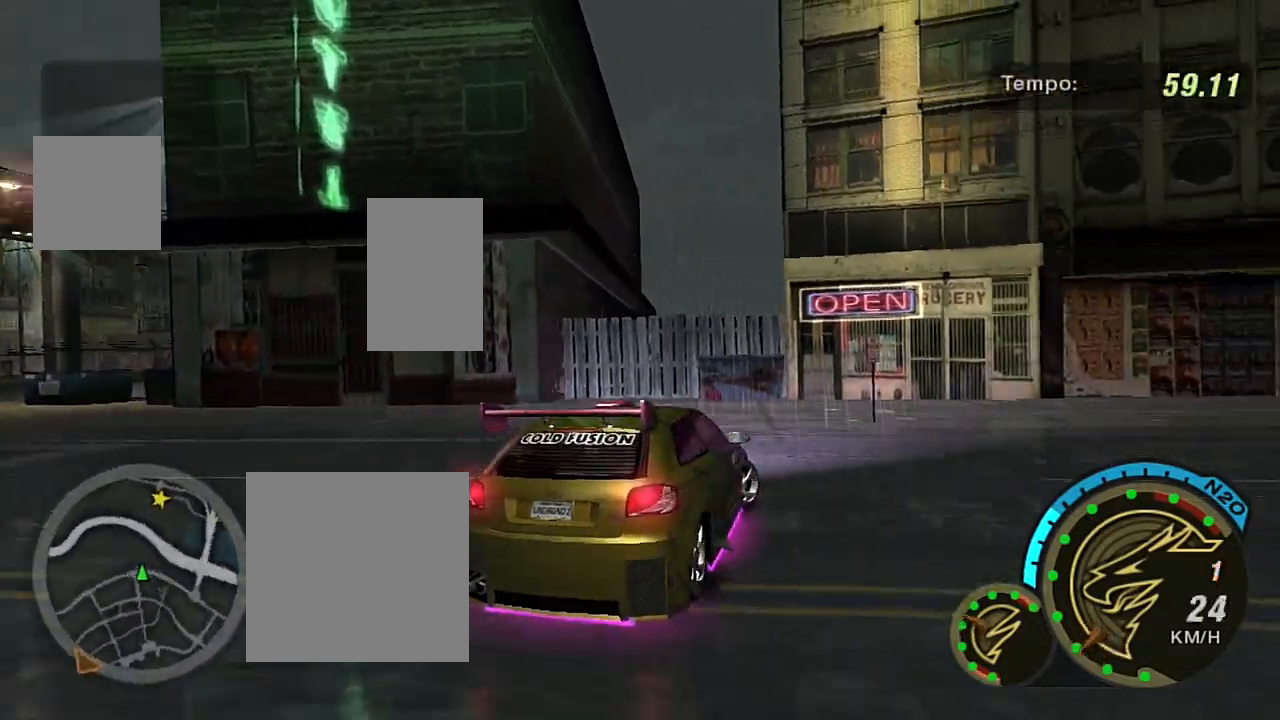
{"buttons": ["R2"], "left_stick": "right", "right_stick": "center", "events": []}
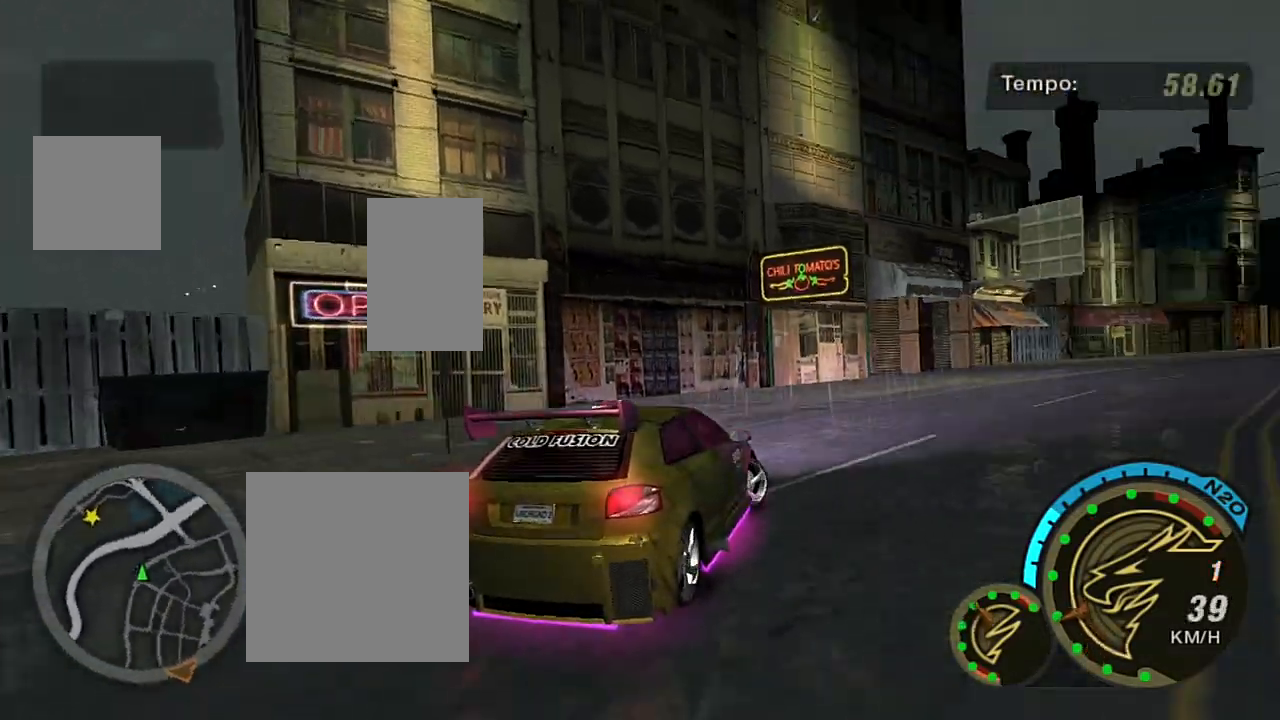
{"buttons": ["R2"], "left_stick": "center", "right_stick": "center", "events": [[66, "left_stick", "up-right"], [166, "left_stick", "center"], [233, "left_stick", "left"], [500, "left_stick", "center"]]}
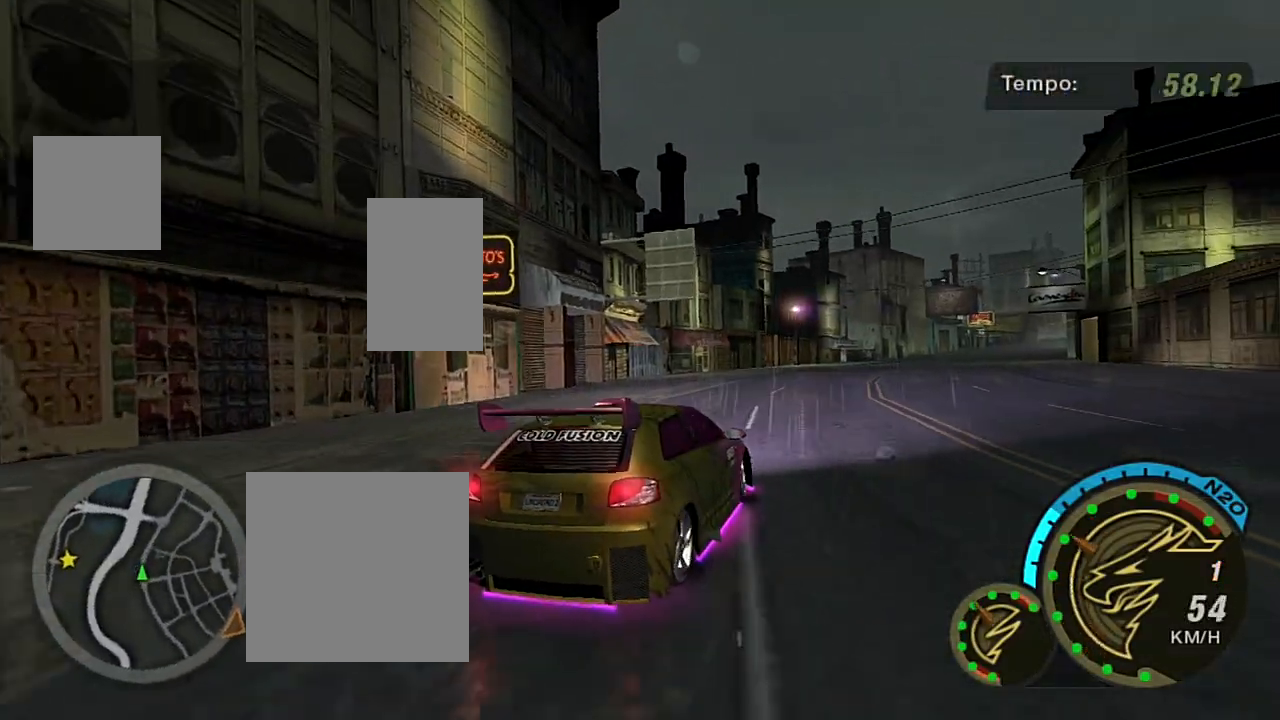
{"buttons": ["R2"], "left_stick": "left", "right_stick": "center", "events": [[33, "left_stick", "up-right"], [334, "left_stick", "left"]]}
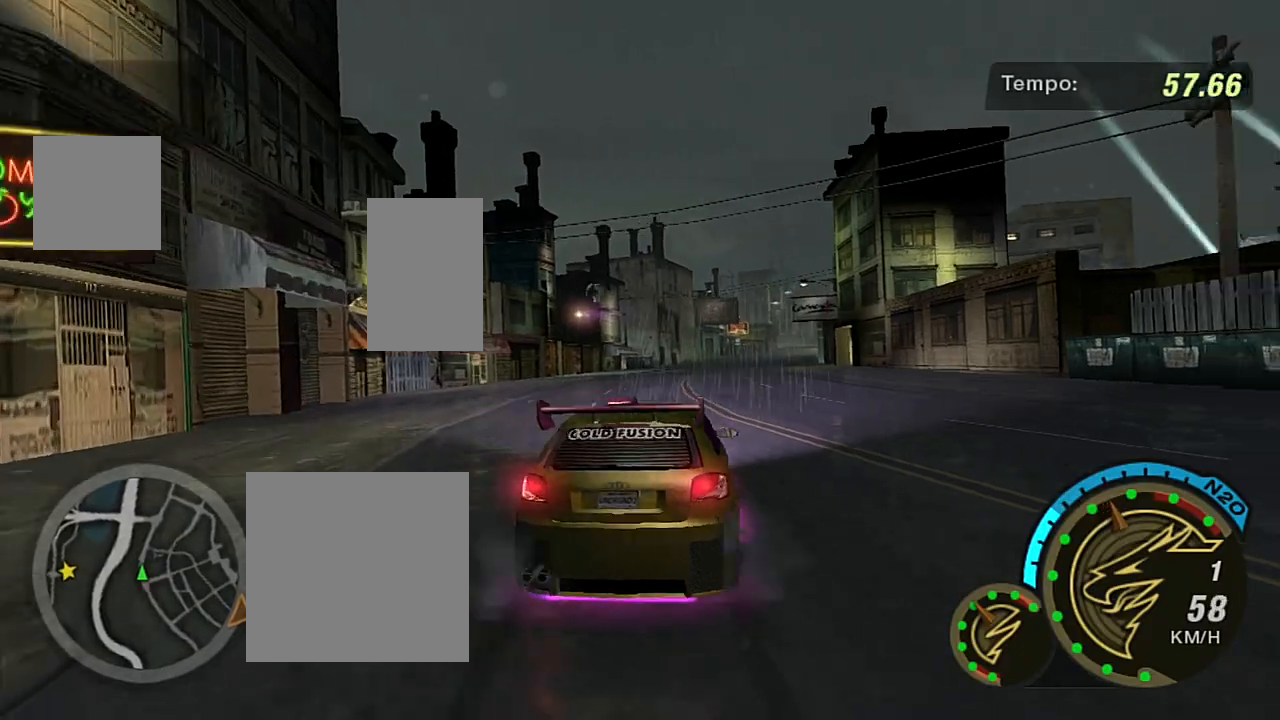
{"buttons": ["R2"], "left_stick": "center", "right_stick": "center", "events": [[67, "left_stick", "center"], [134, "left_stick", "up-right"], [401, "left_stick", "center"]]}
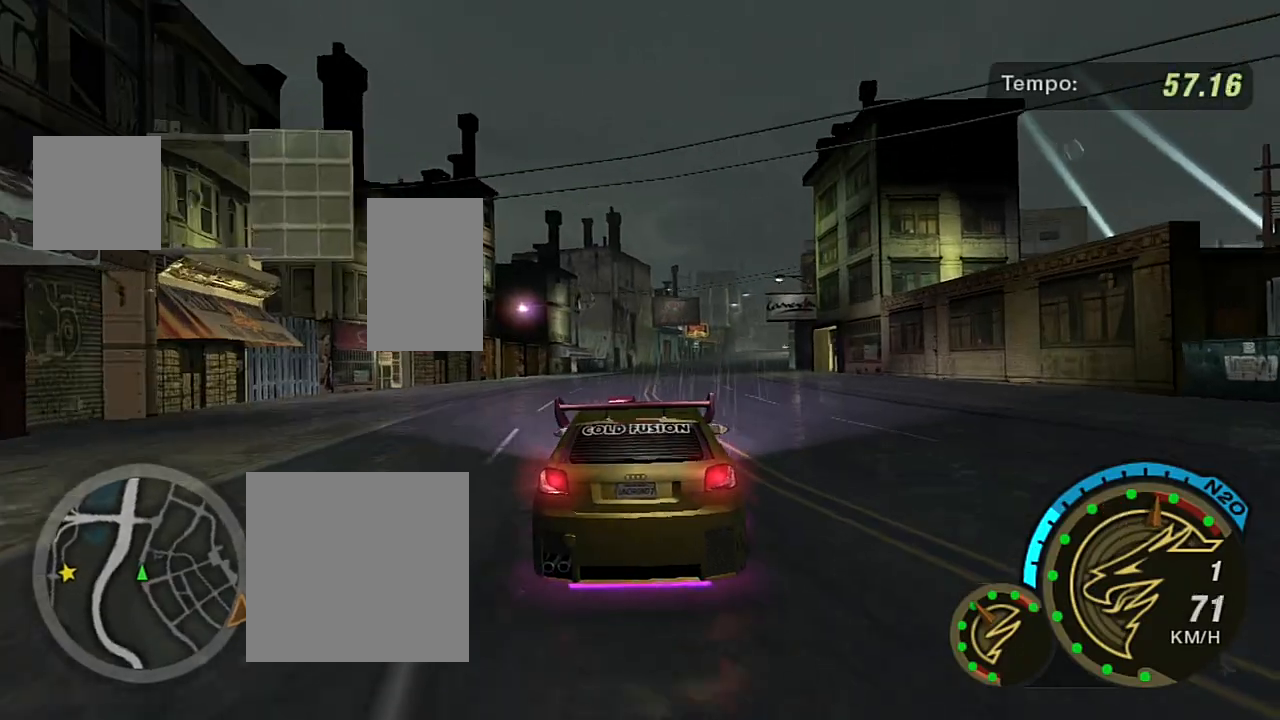
{"buttons": ["R2"], "left_stick": "up-right", "right_stick": "center", "events": [[33, "R1", "down"], [100, "left_stick", "up-right"], [133, "R1", "up"], [233, "left_stick", "center"], [467, "left_stick", "up-right"]]}
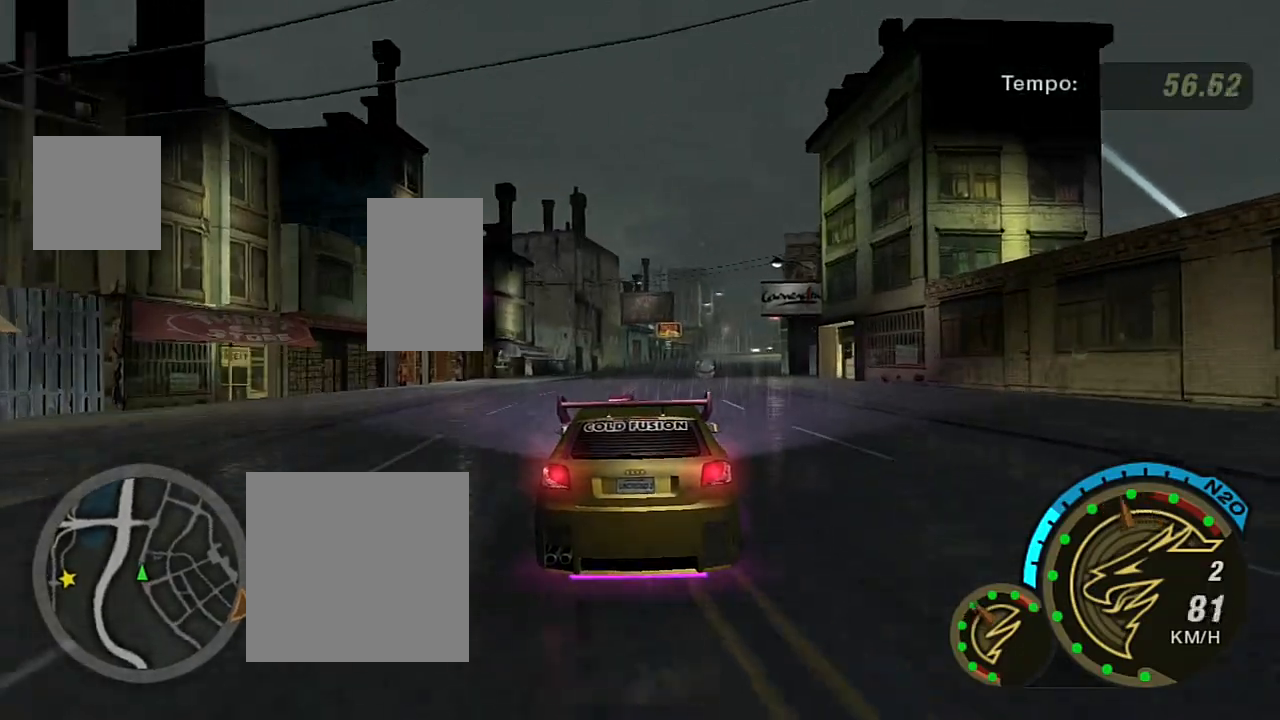
{"buttons": ["R2", "R3"], "left_stick": "center", "right_stick": "center", "events": [[134, "R3", "down"], [167, "left_stick", "center"]]}
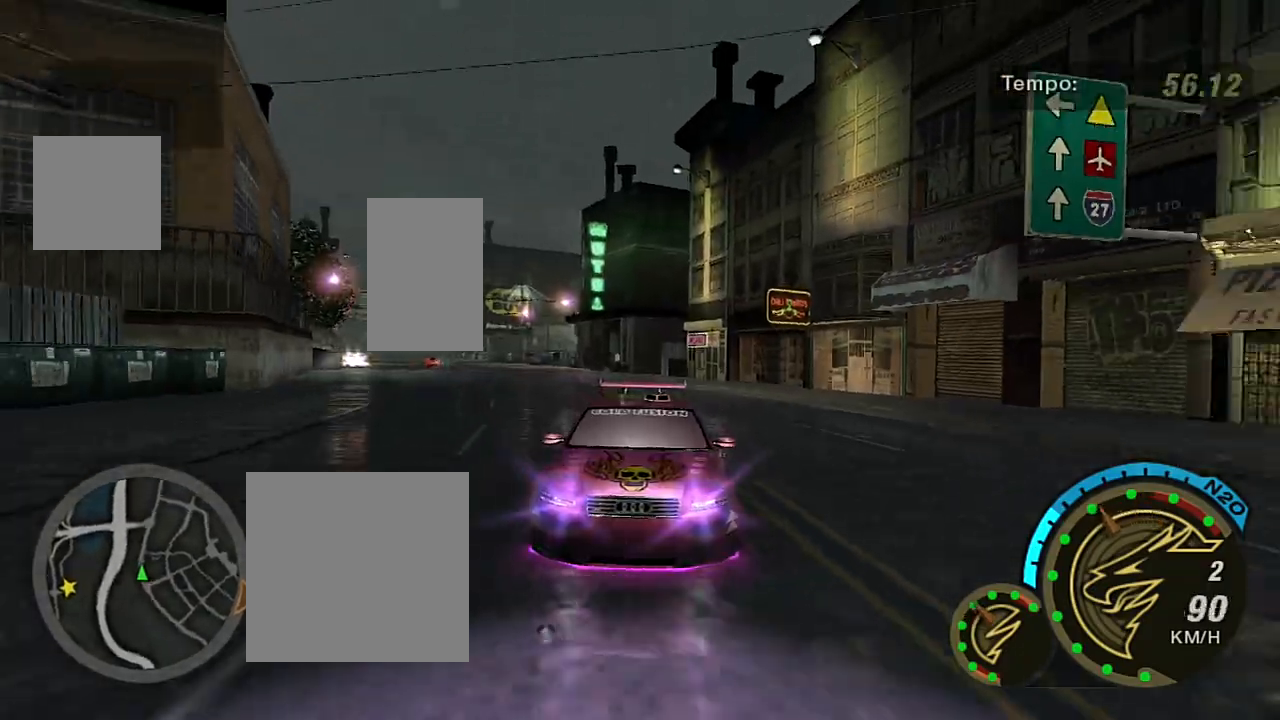
{"buttons": ["R2"], "left_stick": "up-right", "right_stick": "center", "events": [[367, "left_stick", "up-right"], [400, "R3", "up"]]}
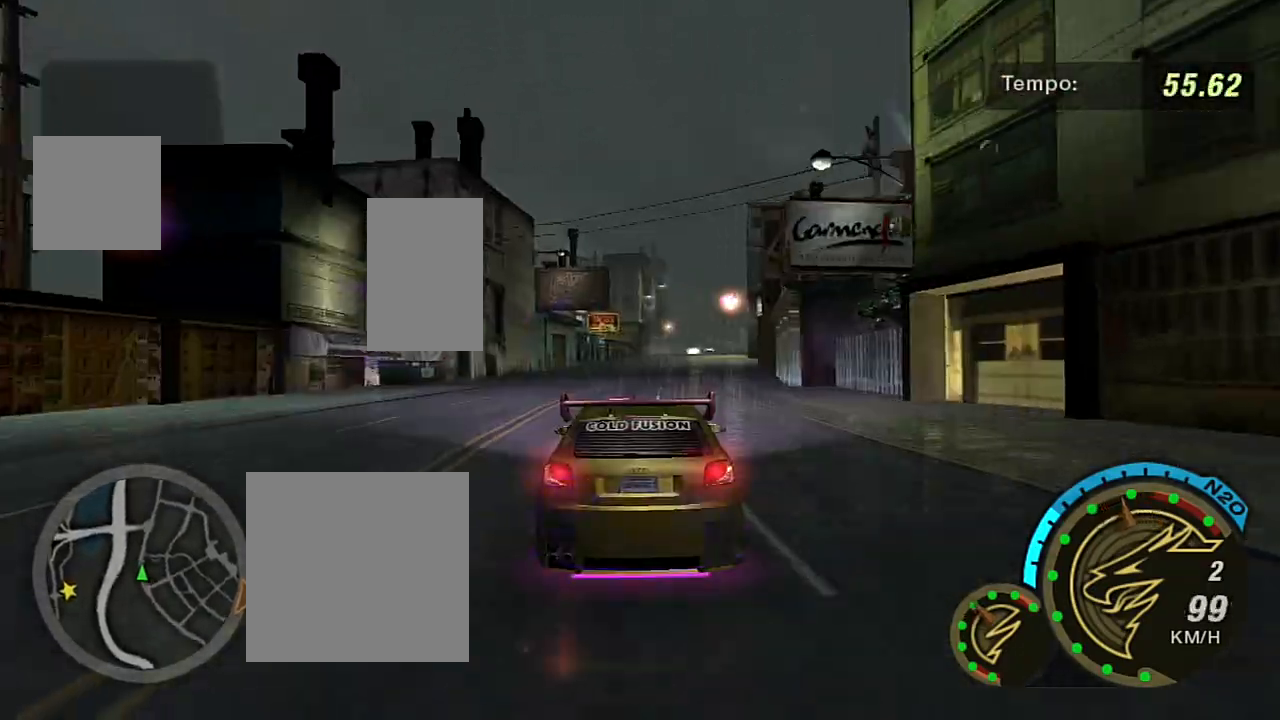
{"buttons": ["R2"], "left_stick": "right", "right_stick": "center", "events": [[34, "left_stick", "center"], [501, "left_stick", "right"]]}
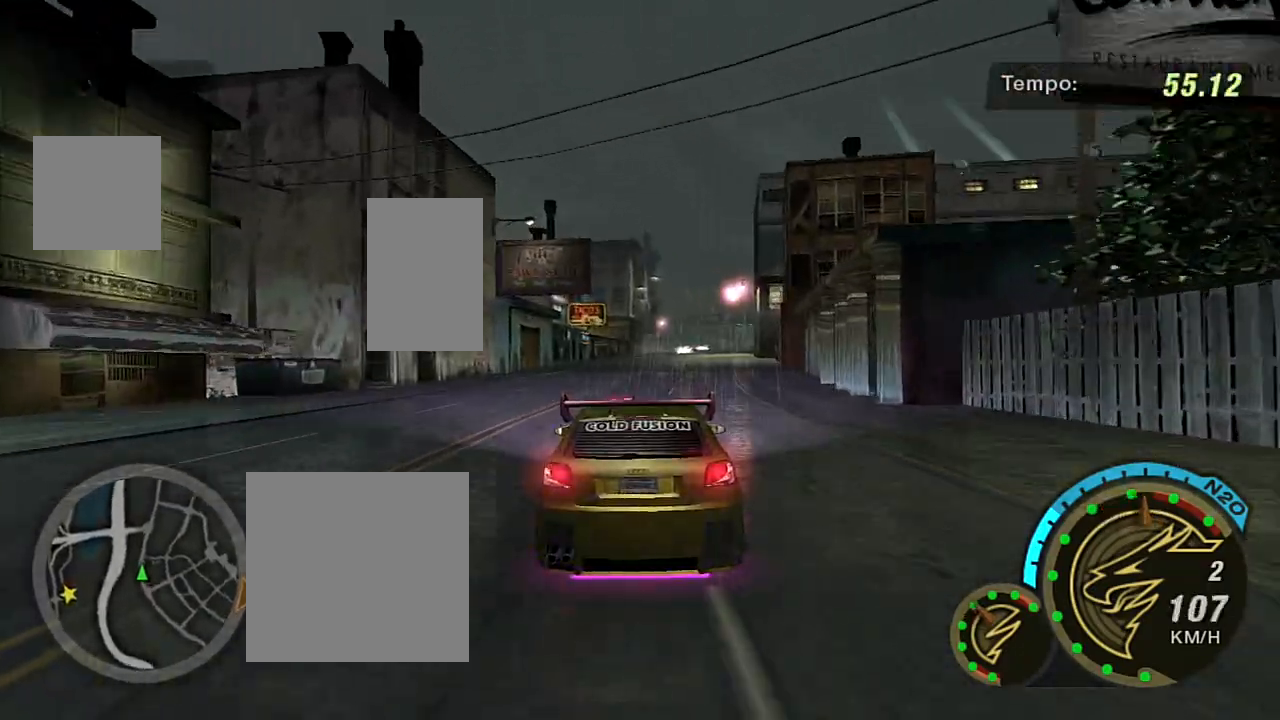
{"buttons": ["R2"], "left_stick": "center", "right_stick": "center", "events": [[333, "left_stick", "center"]]}
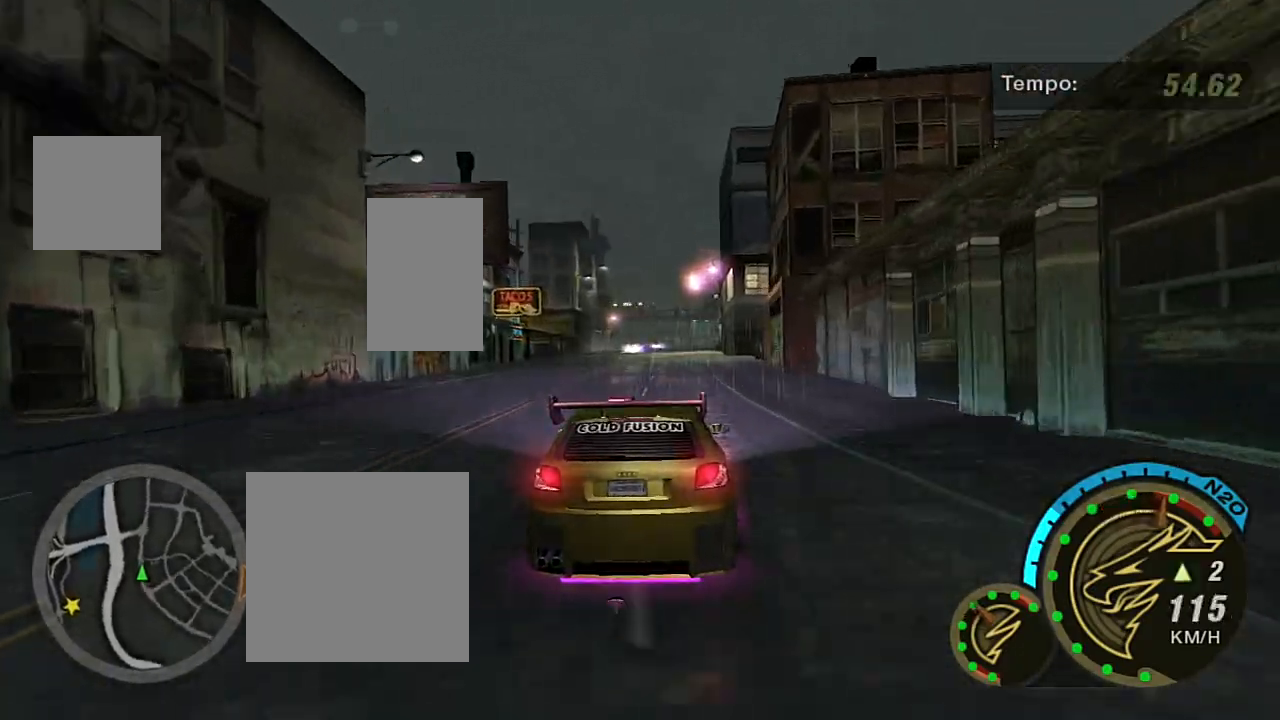
{"buttons": ["R2"], "left_stick": "center", "right_stick": "center", "events": [[200, "R1", "down"], [301, "R1", "up"]]}
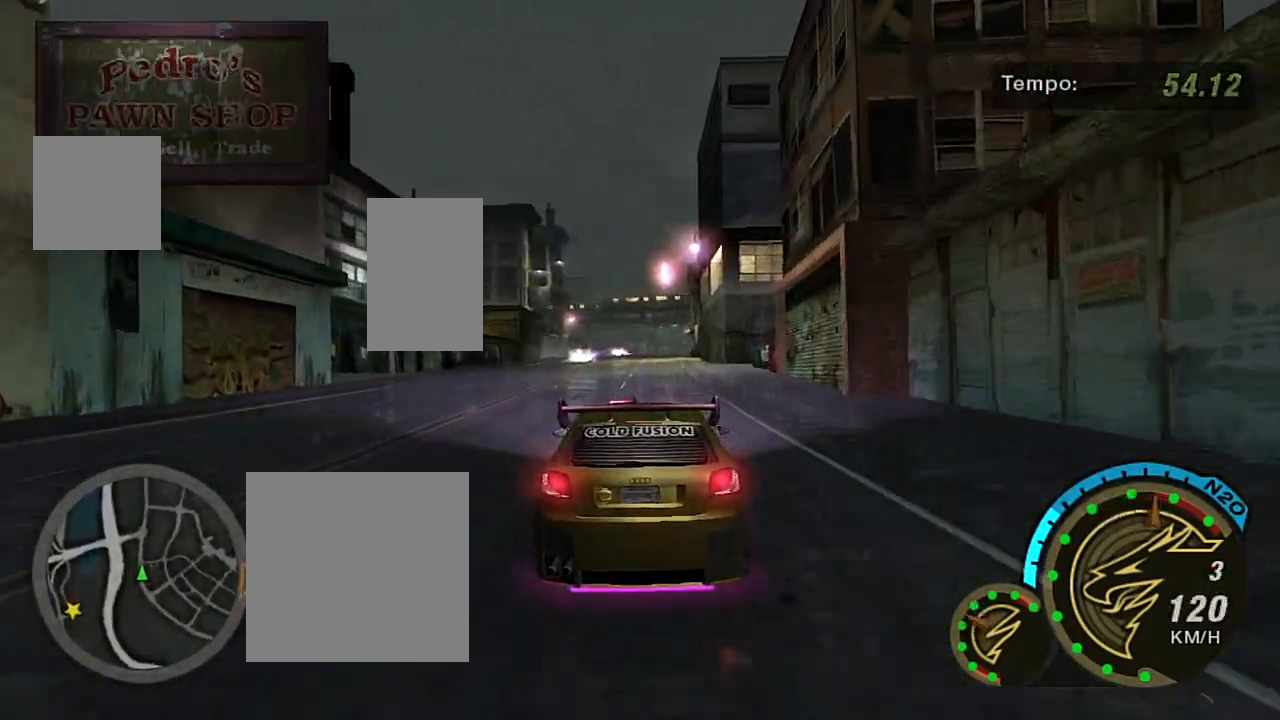
{"buttons": ["R2"], "left_stick": "center", "right_stick": "center", "events": []}
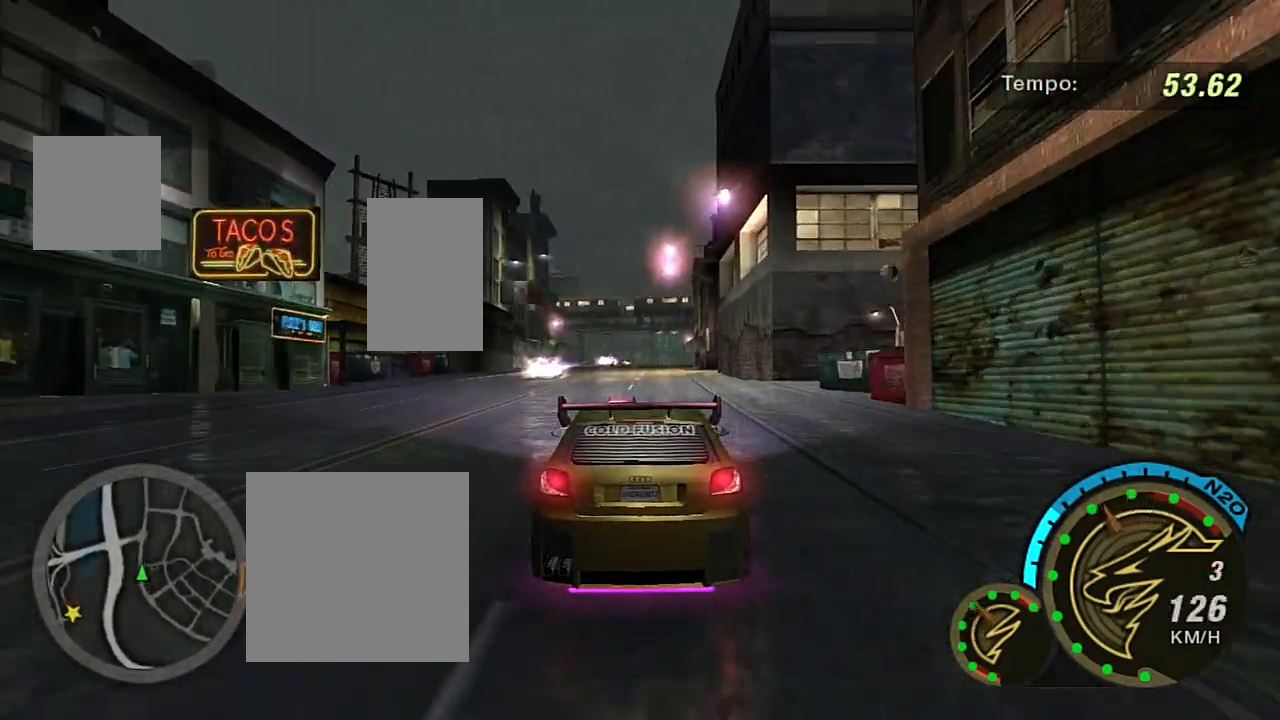
{"buttons": ["R2"], "left_stick": "center", "right_stick": "center", "events": []}
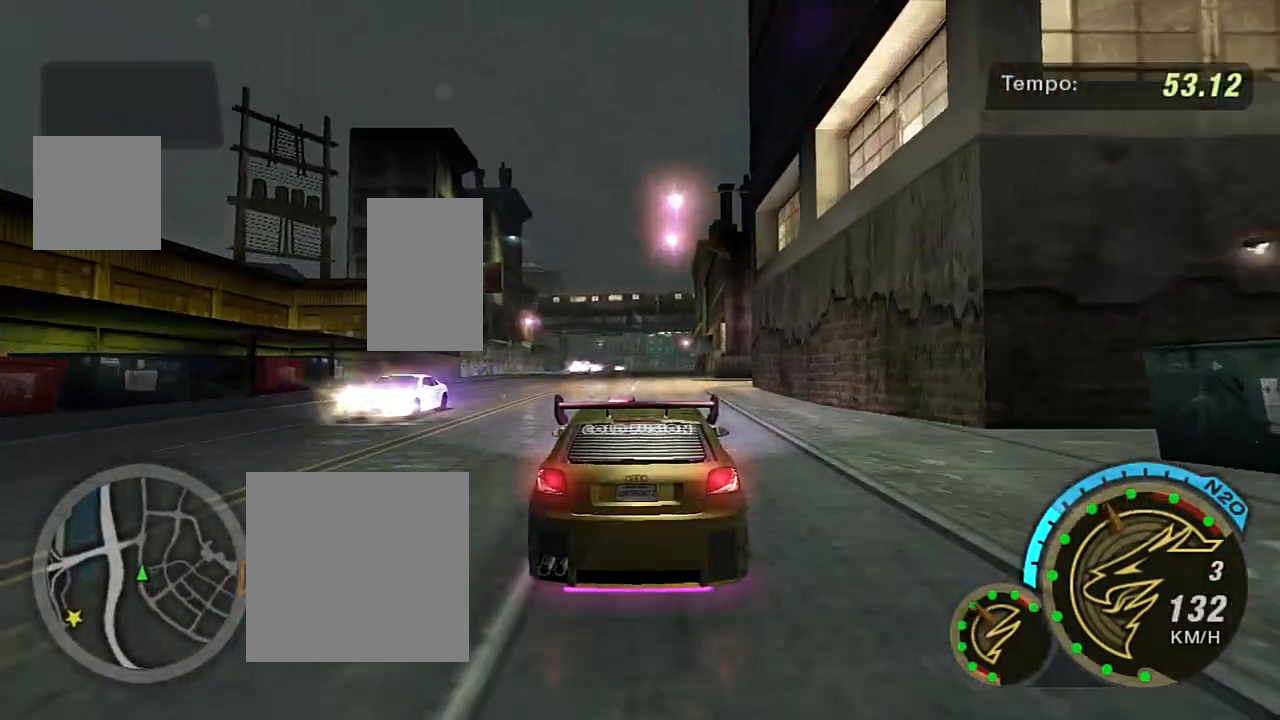
{"buttons": ["R2"], "left_stick": "center", "right_stick": "center", "events": [[66, "left_stick", "up-right"], [267, "left_stick", "center"]]}
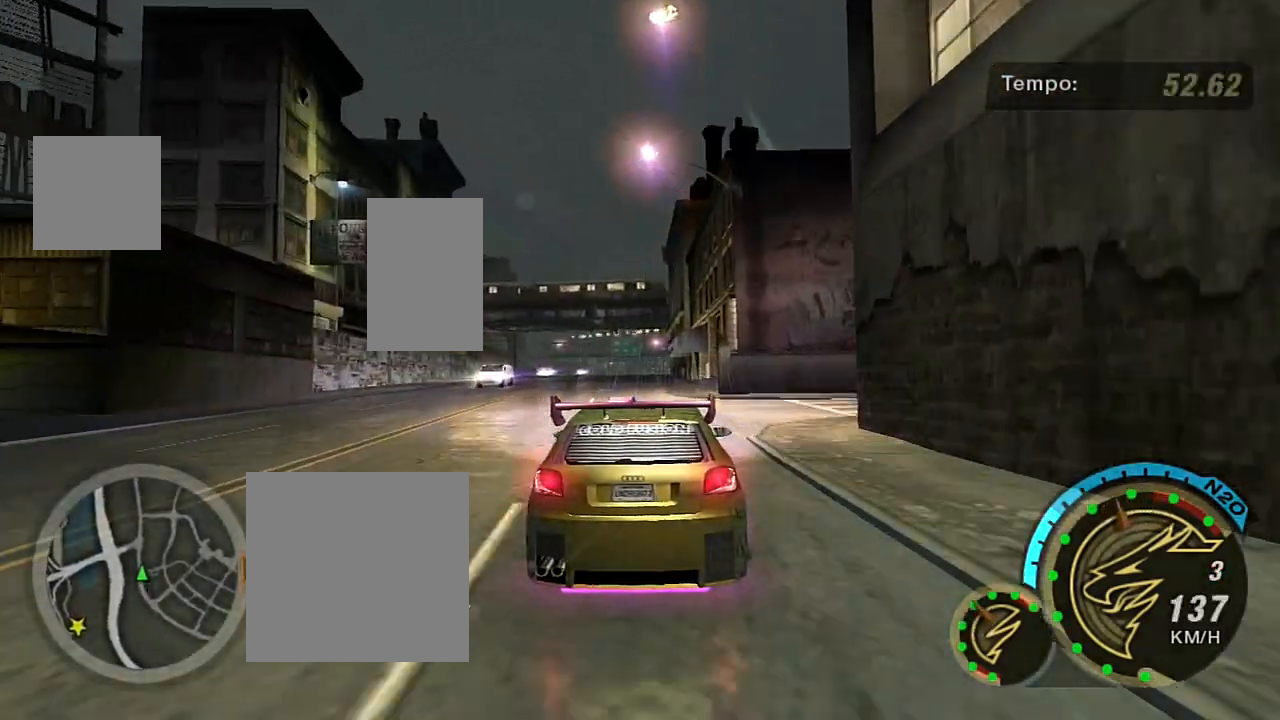
{"buttons": ["R2"], "left_stick": "center", "right_stick": "center", "events": [[134, "left_stick", "left"], [267, "left_stick", "center"]]}
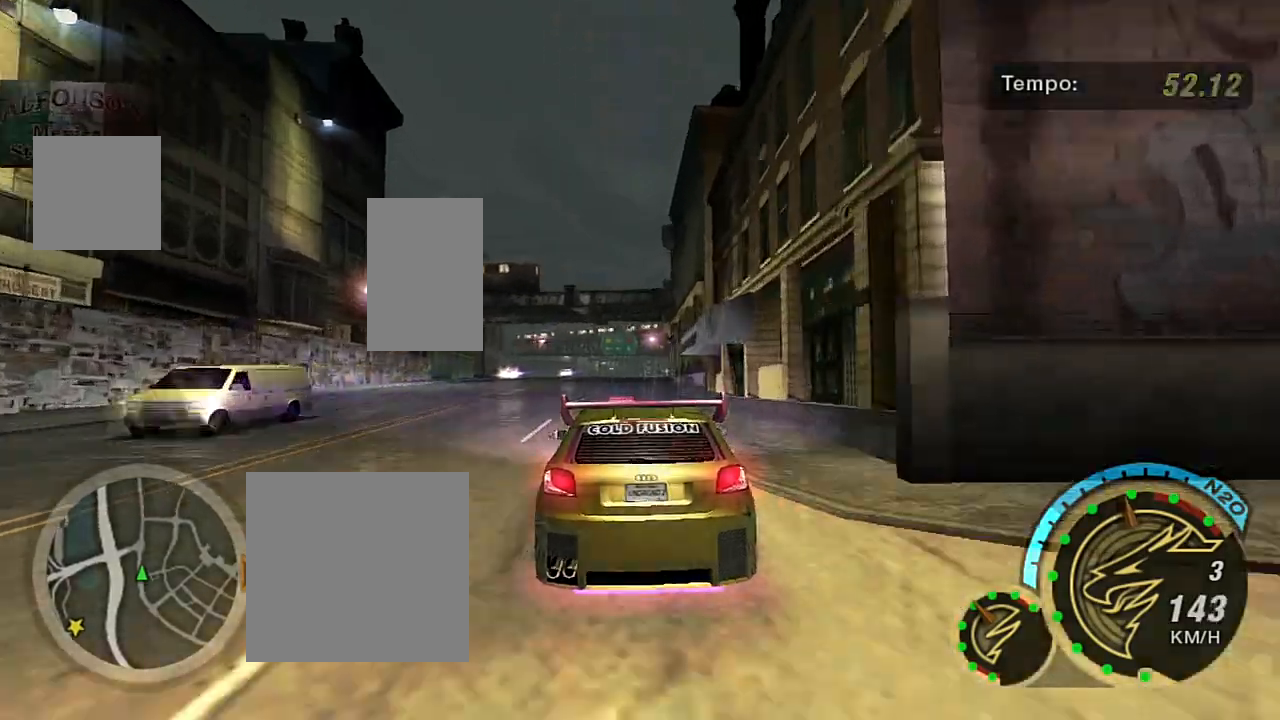
{"buttons": ["R2"], "left_stick": "center", "right_stick": "center", "events": []}
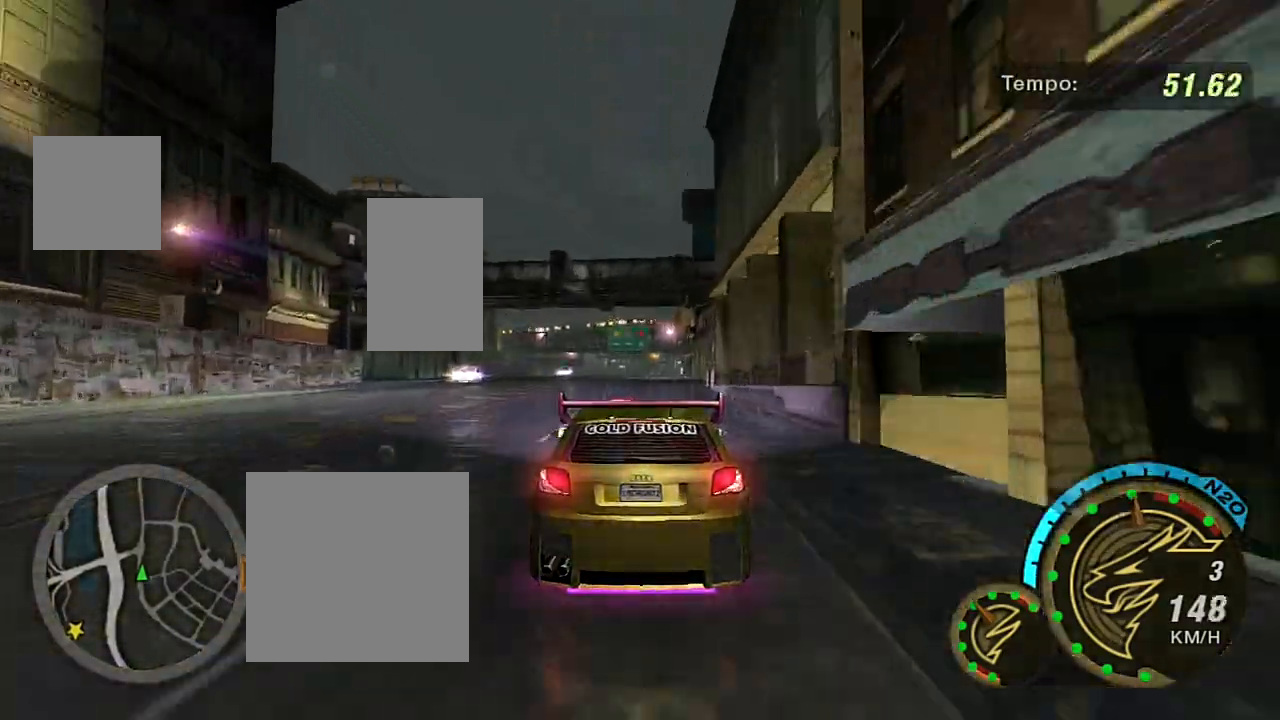
{"buttons": ["R2"], "left_stick": "center", "right_stick": "center", "events": []}
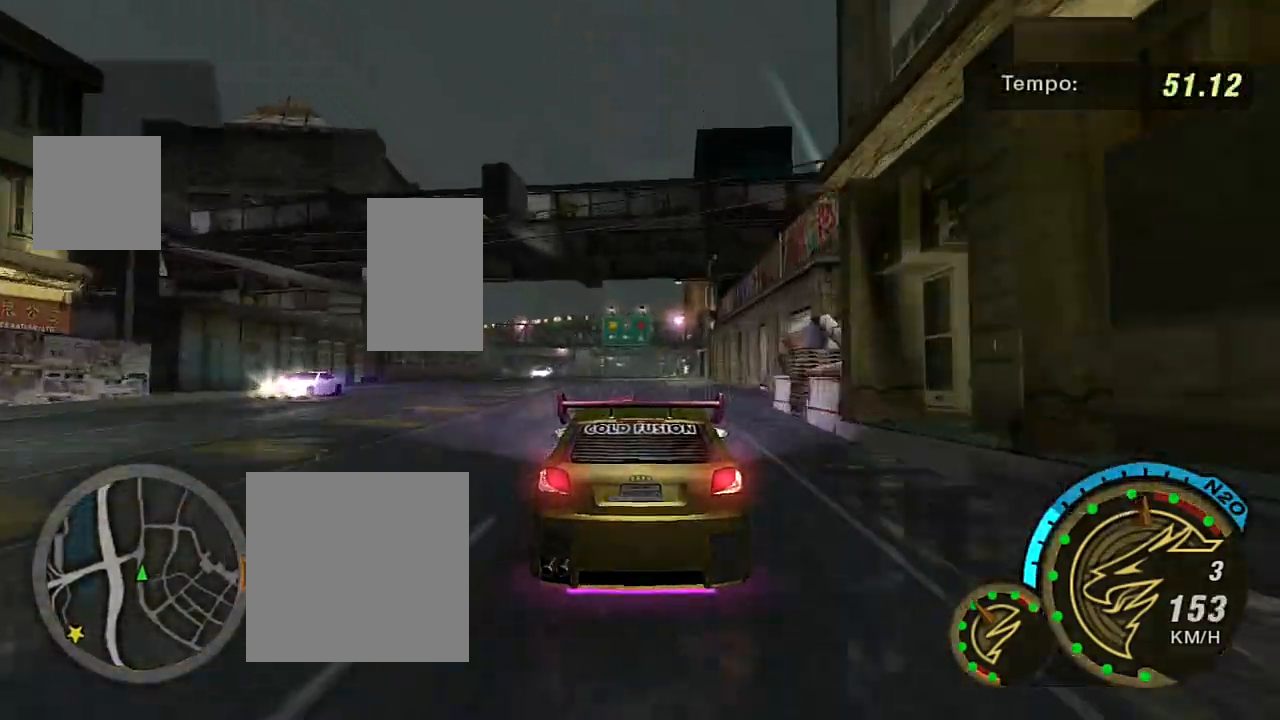
{"buttons": [], "left_stick": "center", "right_stick": "center", "events": [[367, "R2", "up"]]}
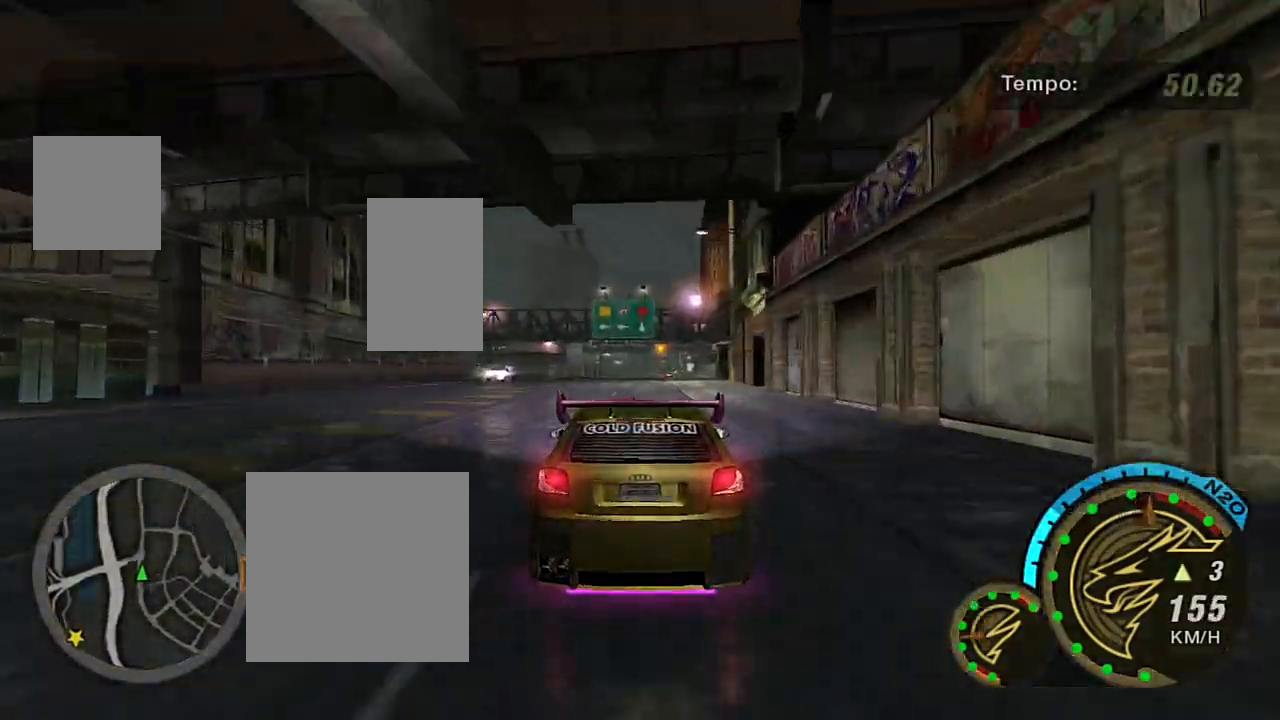
{"buttons": [], "left_stick": "center", "right_stick": "center", "events": [[67, "L2", "down"], [501, "L2", "up"]]}
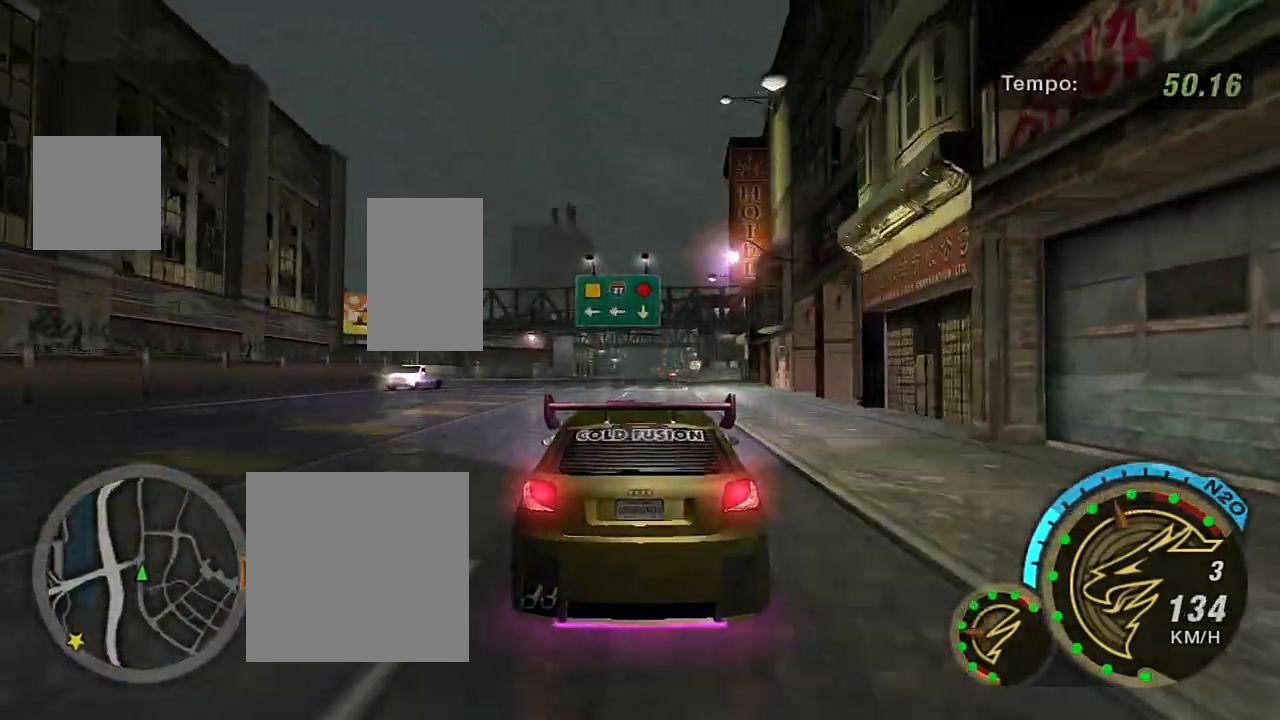
{"buttons": [], "left_stick": "center", "right_stick": "center", "events": [[300, "left_stick", "left"], [433, "left_stick", "center"]]}
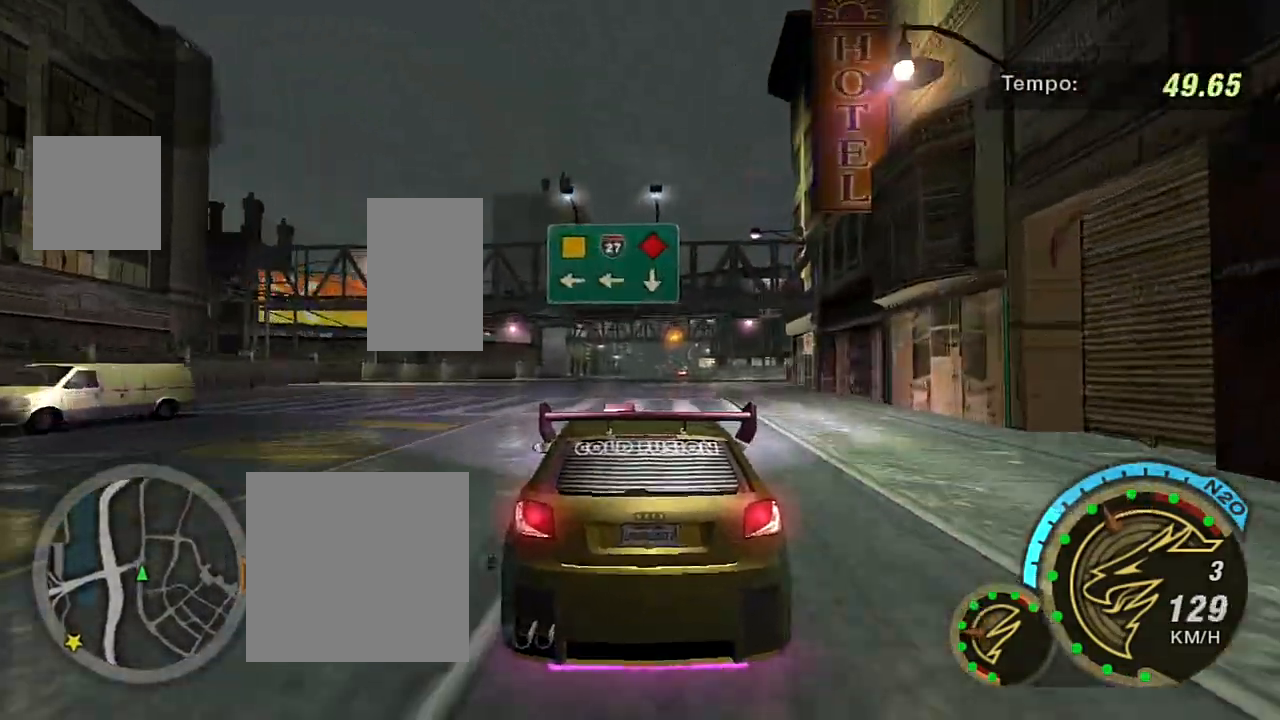
{"buttons": [], "left_stick": "left", "right_stick": "center", "events": [[100, "left_stick", "left"], [367, "left_stick", "center"], [467, "left_stick", "left"]]}
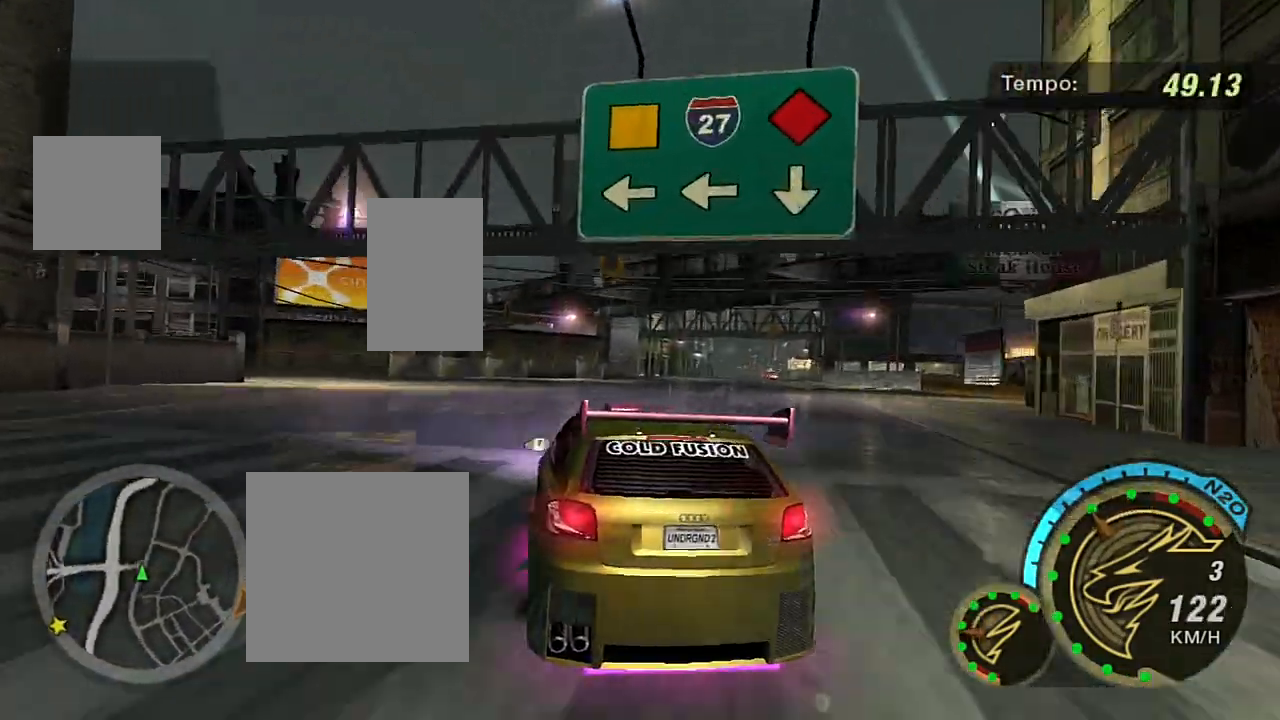
{"buttons": ["R2"], "left_stick": "left", "right_stick": "center", "events": [[400, "R2", "down"]]}
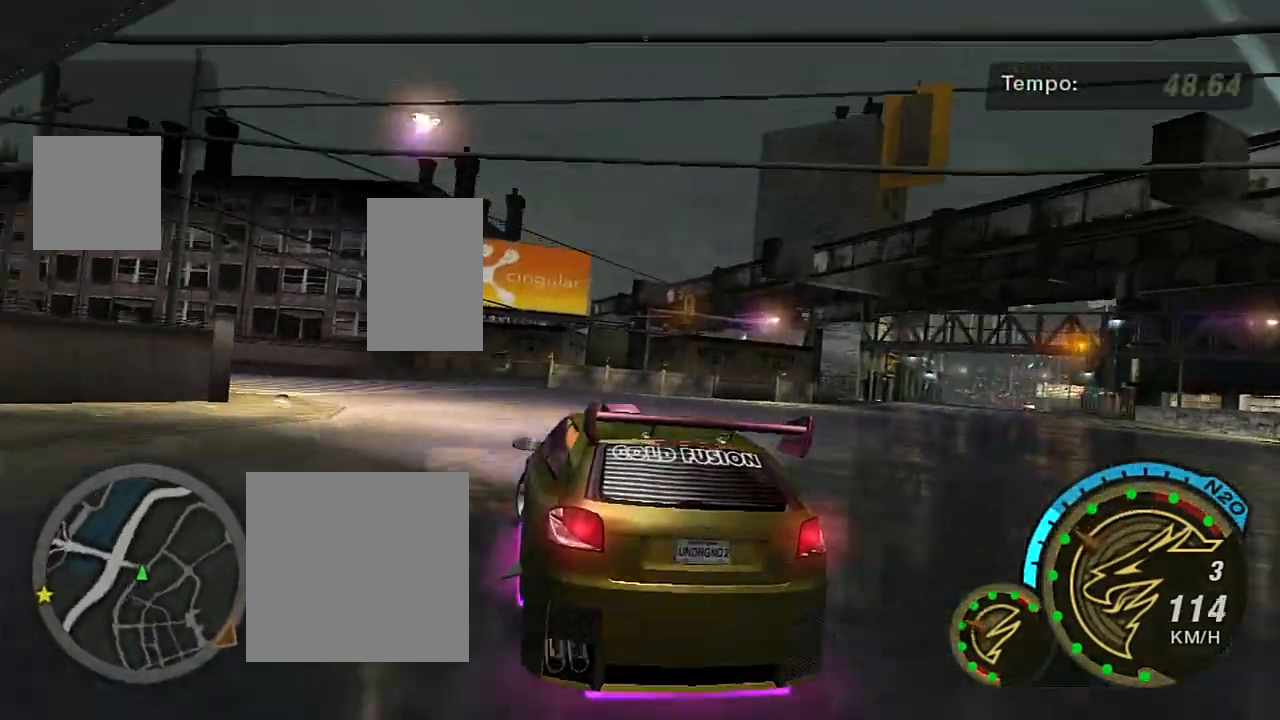
{"buttons": [], "left_stick": "left", "right_stick": "center", "events": [[501, "R2", "up"]]}
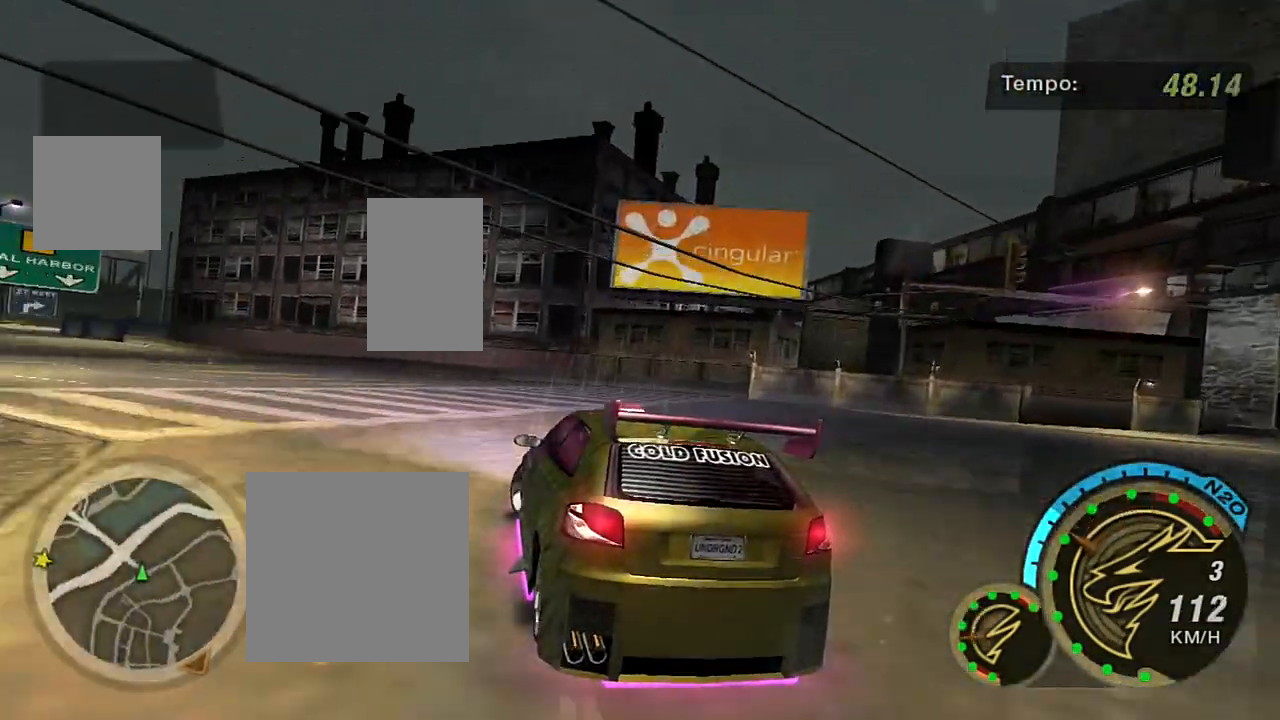
{"buttons": ["R2"], "left_stick": "left", "right_stick": "center", "events": [[167, "R2", "down"]]}
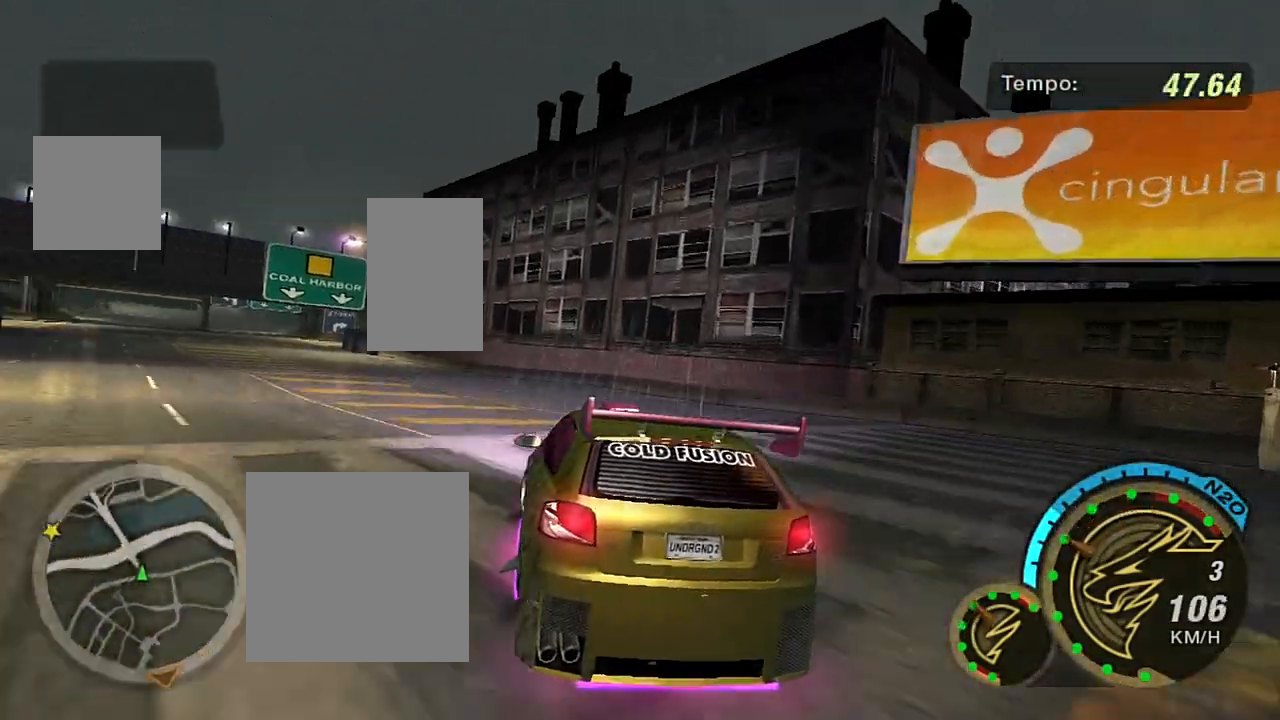
{"buttons": ["R2"], "left_stick": "up-left", "right_stick": "center", "events": [[34, "left_stick", "center"], [167, "left_stick", "up-left"]]}
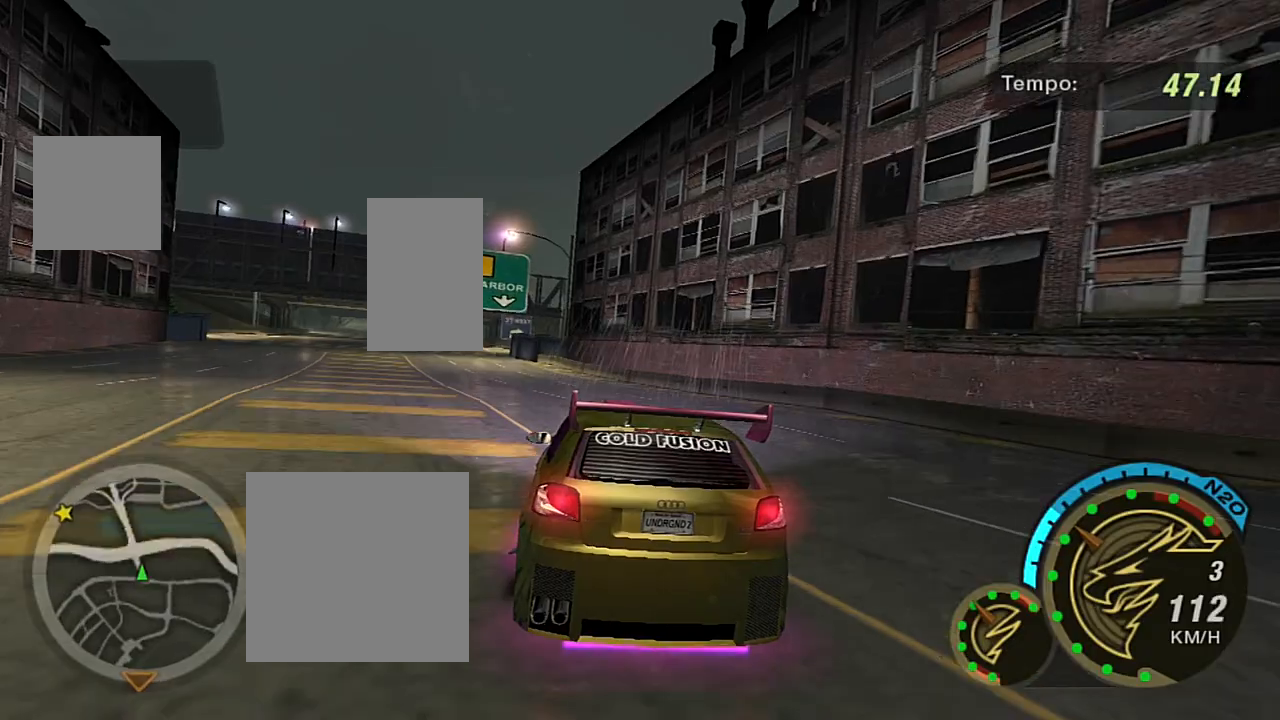
{"buttons": ["R2"], "left_stick": "center", "right_stick": "center", "events": [[367, "left_stick", "center"]]}
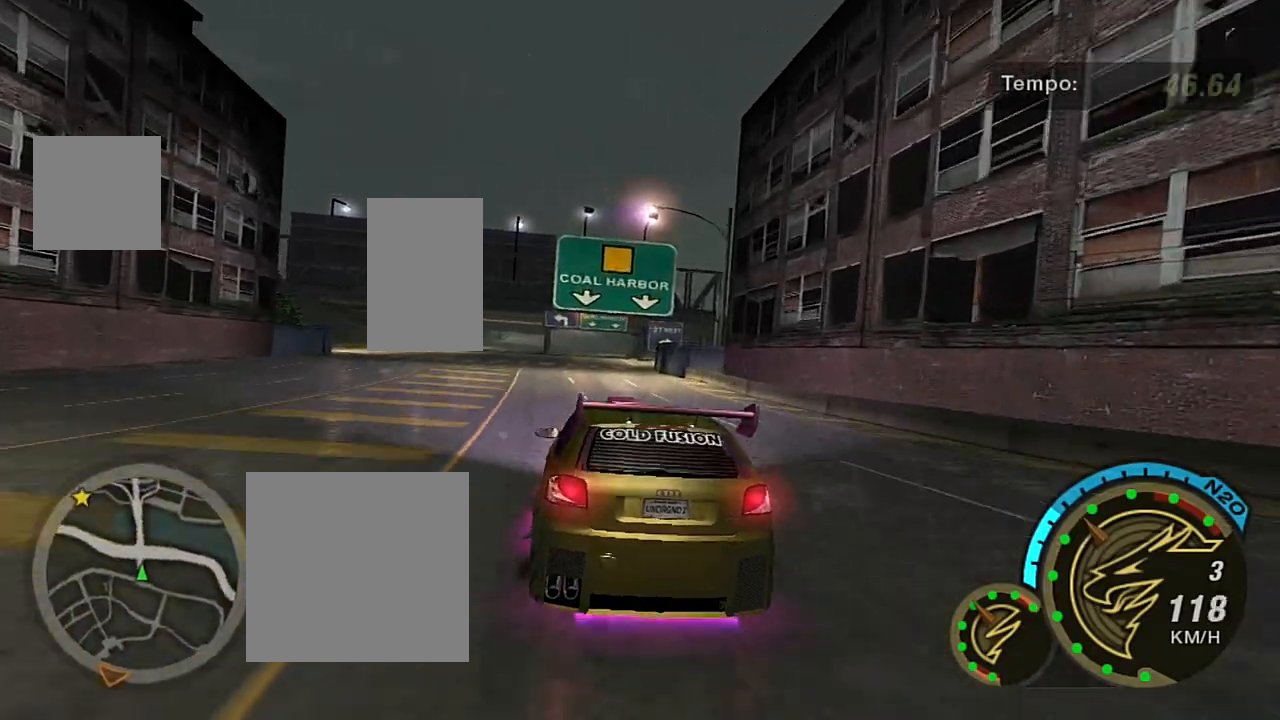
{"buttons": ["R2"], "left_stick": "center", "right_stick": "center", "events": [[167, "left_stick", "up-left"], [401, "left_stick", "center"]]}
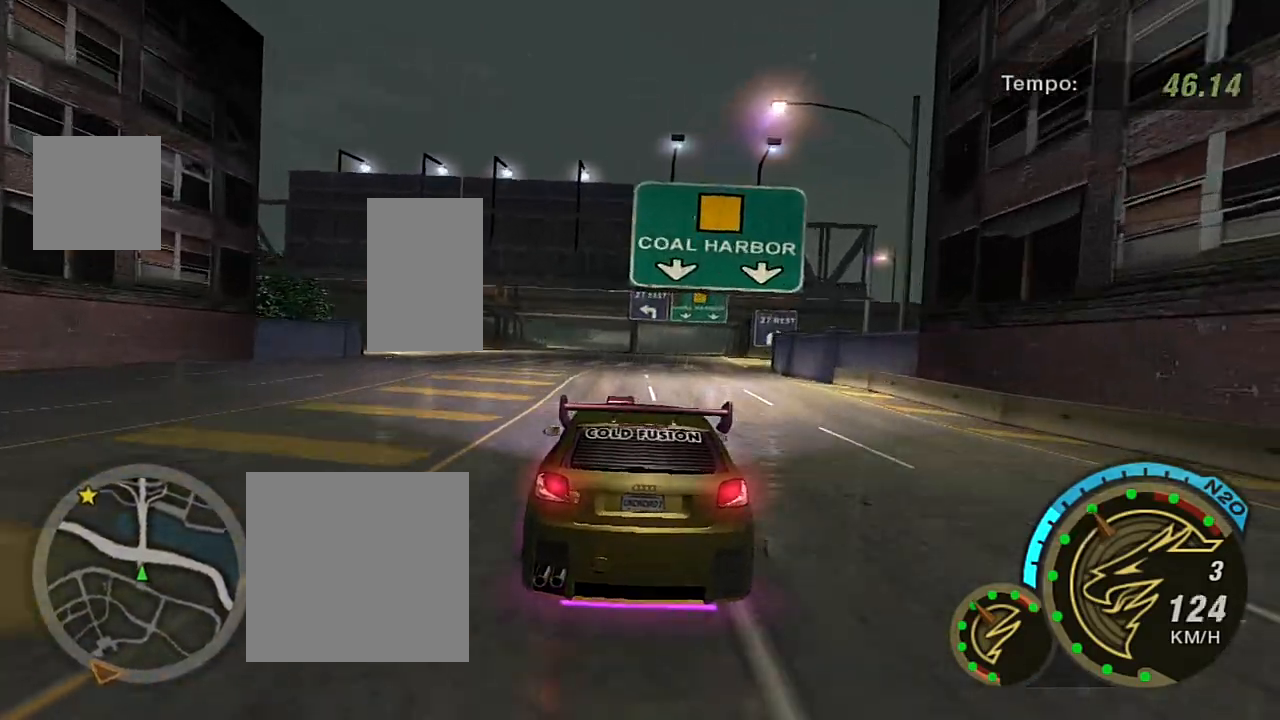
{"buttons": ["R2"], "left_stick": "left", "right_stick": "center", "events": [[433, "left_stick", "left"]]}